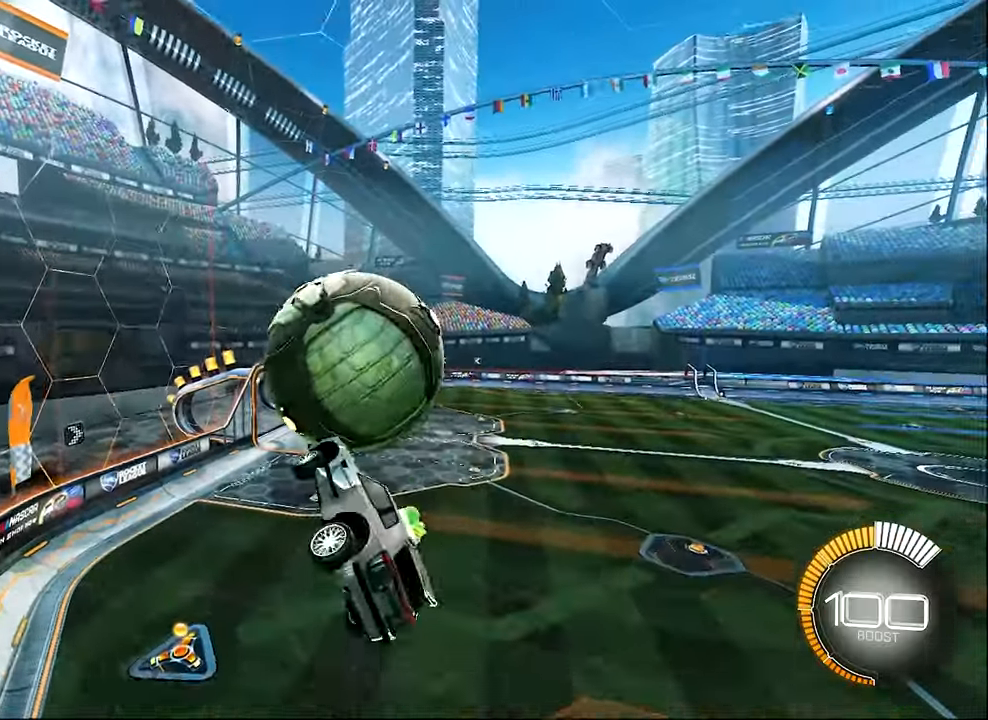
Gameplay with a controller (Xbox layout); each line is a JSON object with the inputs held at the frame after it. "events" lists button and stick changes between this image and that frame as [ms after this image, input, new state], when the widget could be followed in between. Not read: R3 right_stick.
{"buttons": ["L1"], "left_stick": "right", "events": [[34, "L1", "down"], [100, "left_stick", "up"], [134, "R2", "down"], [150, "B", "down"], [234, "left_stick", "down"], [300, "left_stick", "down-right"], [434, "left_stick", "right"], [467, "B", "up"], [500, "R2", "up"]]}
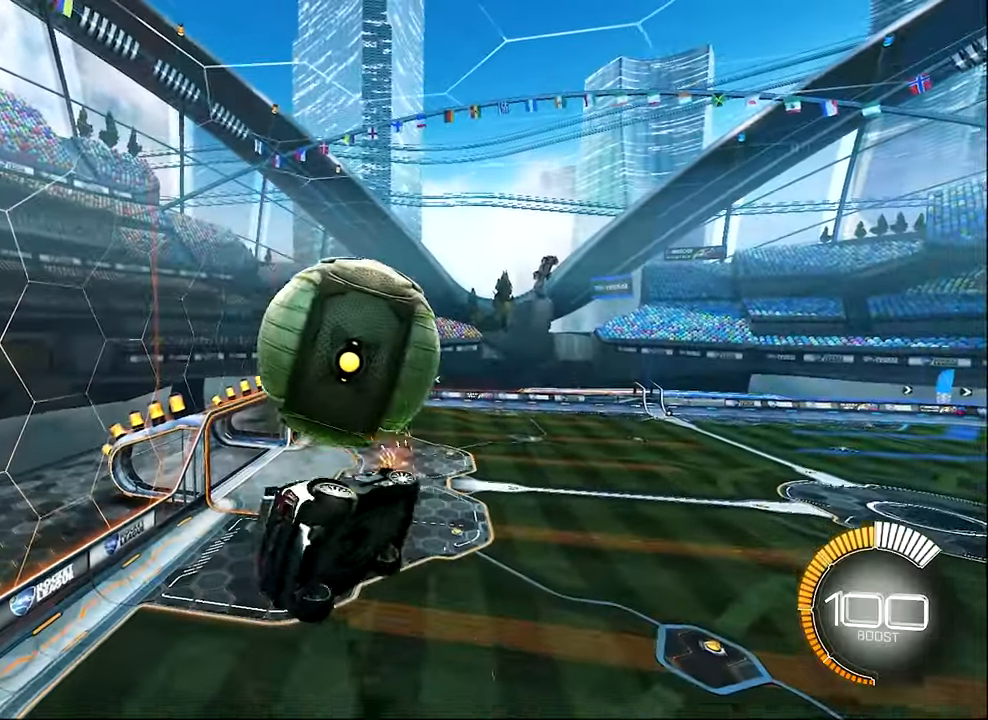
{"buttons": ["L1"], "left_stick": "down", "events": [[100, "left_stick", "up-right"], [334, "left_stick", "center"], [350, "B", "down"], [350, "R2", "down"], [450, "left_stick", "down"], [484, "B", "up"], [484, "R2", "up"]]}
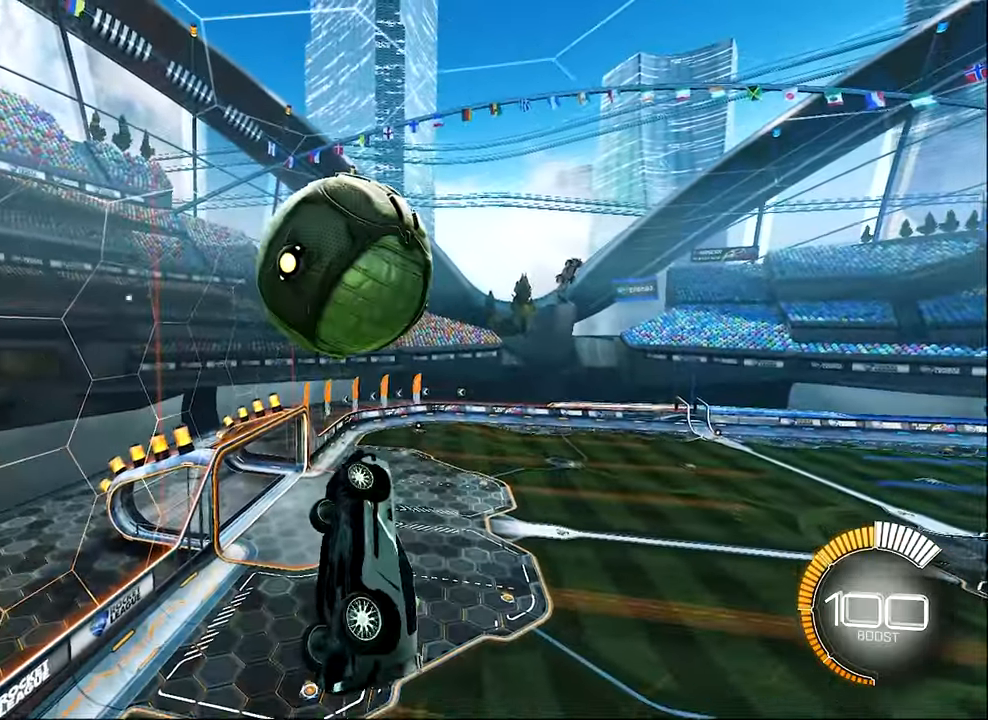
{"buttons": ["L1", "R2"], "left_stick": "right", "events": [[17, "left_stick", "down-left"], [400, "left_stick", "down-right"], [434, "R2", "down"], [467, "left_stick", "right"]]}
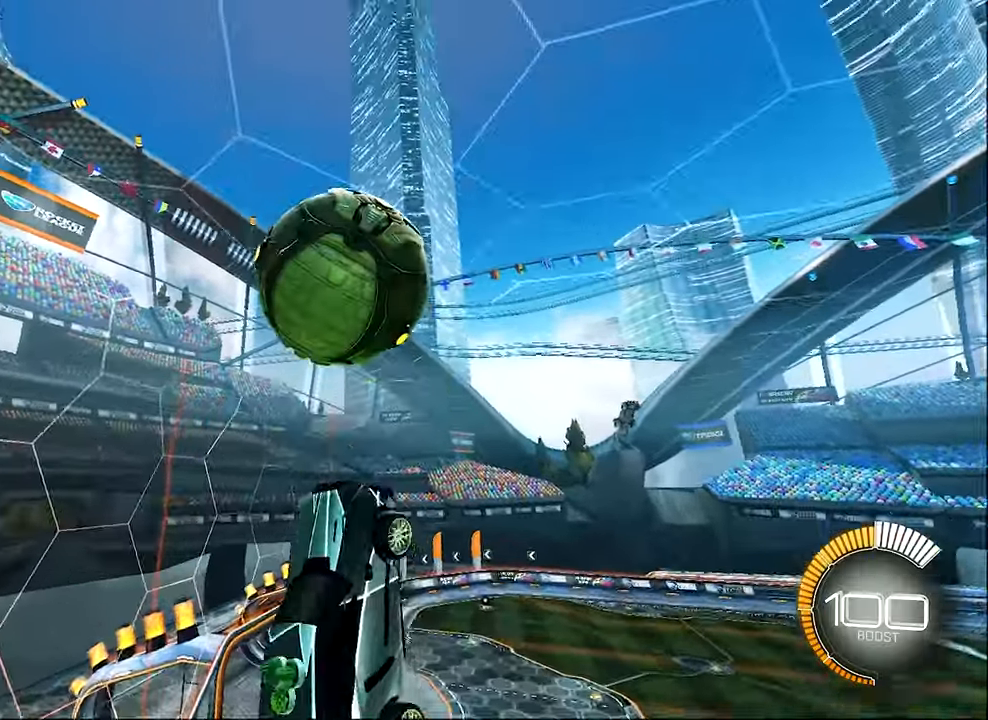
{"buttons": ["R2"], "left_stick": "down", "events": [[67, "B", "down"], [134, "left_stick", "up"], [200, "left_stick", "center"], [267, "L1", "up"], [317, "B", "up"], [367, "left_stick", "left"], [467, "left_stick", "down"]]}
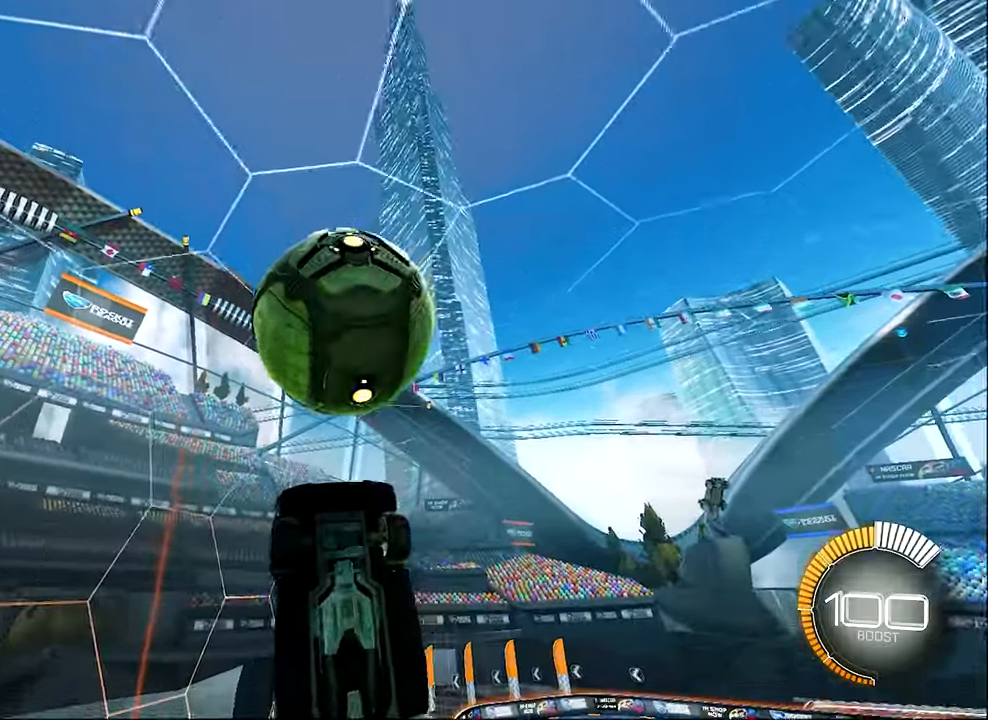
{"buttons": [], "left_stick": "down", "events": [[100, "left_stick", "center"], [134, "B", "down"], [234, "B", "up"], [234, "left_stick", "down"], [484, "R2", "up"]]}
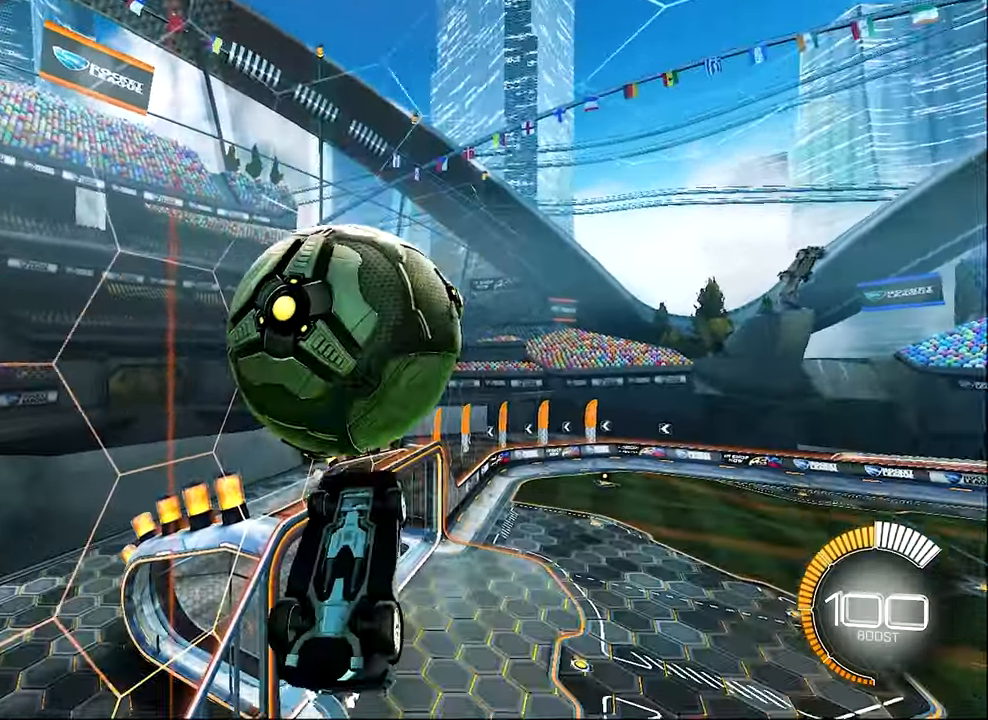
{"buttons": [], "left_stick": "center", "events": [[134, "left_stick", "center"]]}
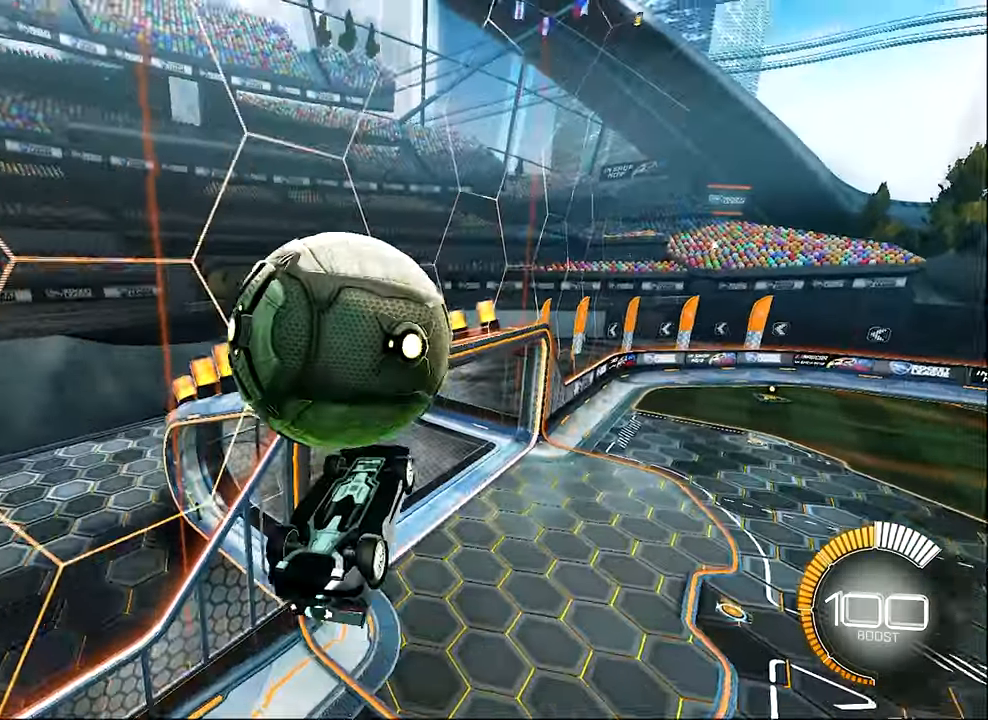
{"buttons": ["A", "B", "R2"], "left_stick": "up-right", "events": [[134, "L1", "down"], [200, "B", "down"], [200, "R2", "down"], [200, "left_stick", "down-right"], [334, "left_stick", "up-right"], [484, "A", "down"], [484, "L1", "up"]]}
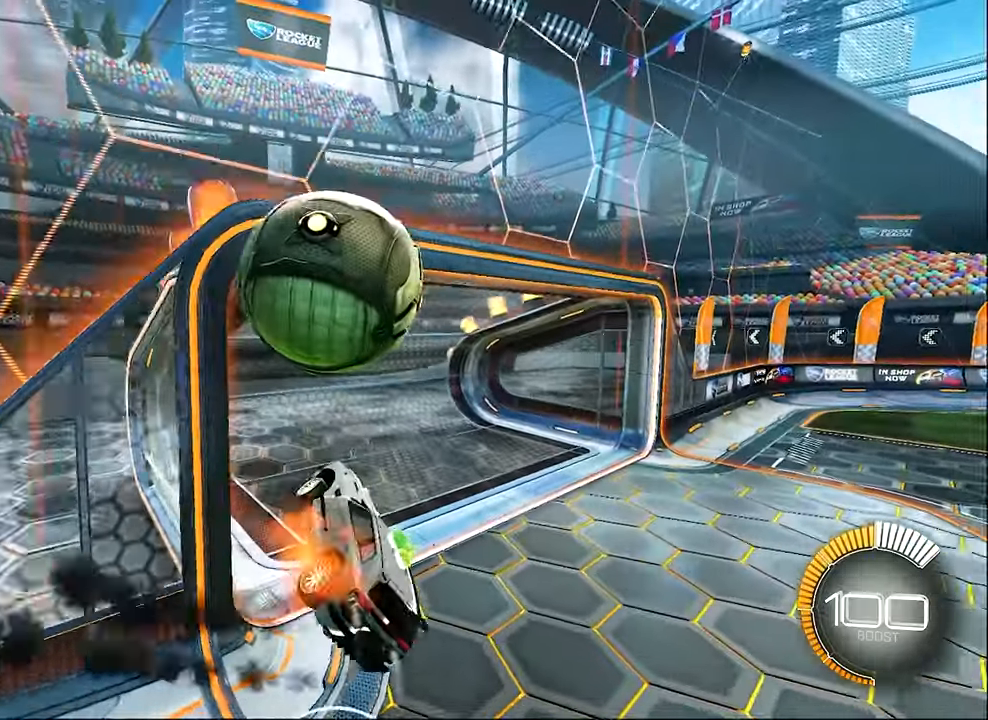
{"buttons": ["B", "R2"], "left_stick": "center", "events": [[100, "left_stick", "down-left"], [234, "A", "up"], [450, "left_stick", "center"]]}
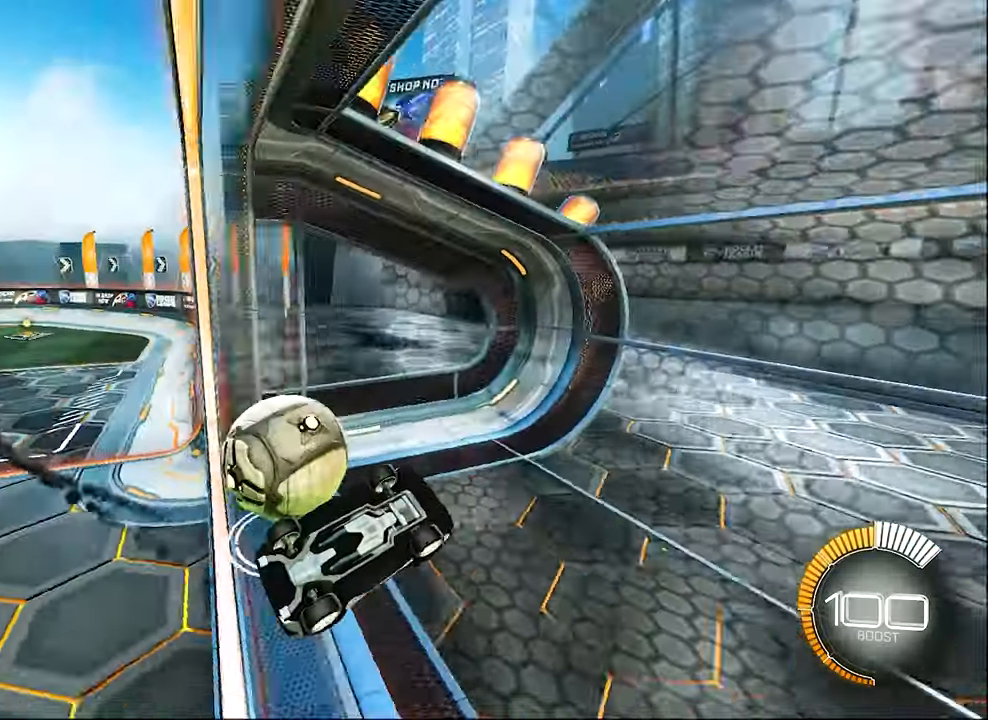
{"buttons": ["R1"], "left_stick": "center", "events": [[34, "B", "up"], [67, "R2", "up"], [300, "R1", "down"]]}
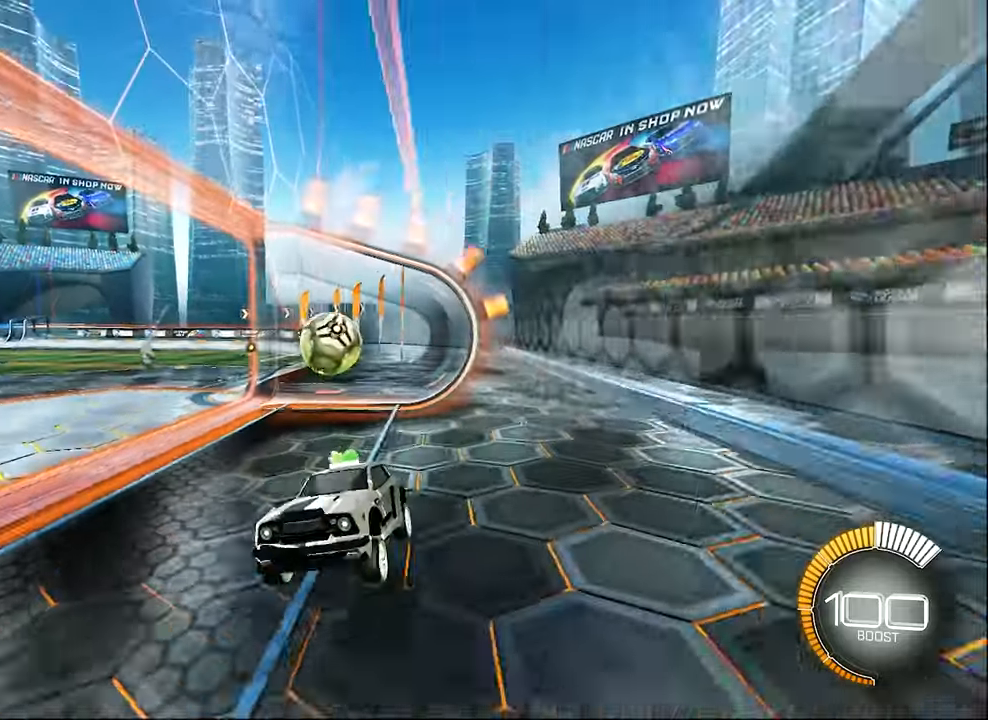
{"buttons": ["R2"], "left_stick": "left", "events": [[33, "R1", "up"], [33, "left_stick", "left"], [66, "B", "down"], [66, "R2", "down"], [266, "B", "up"]]}
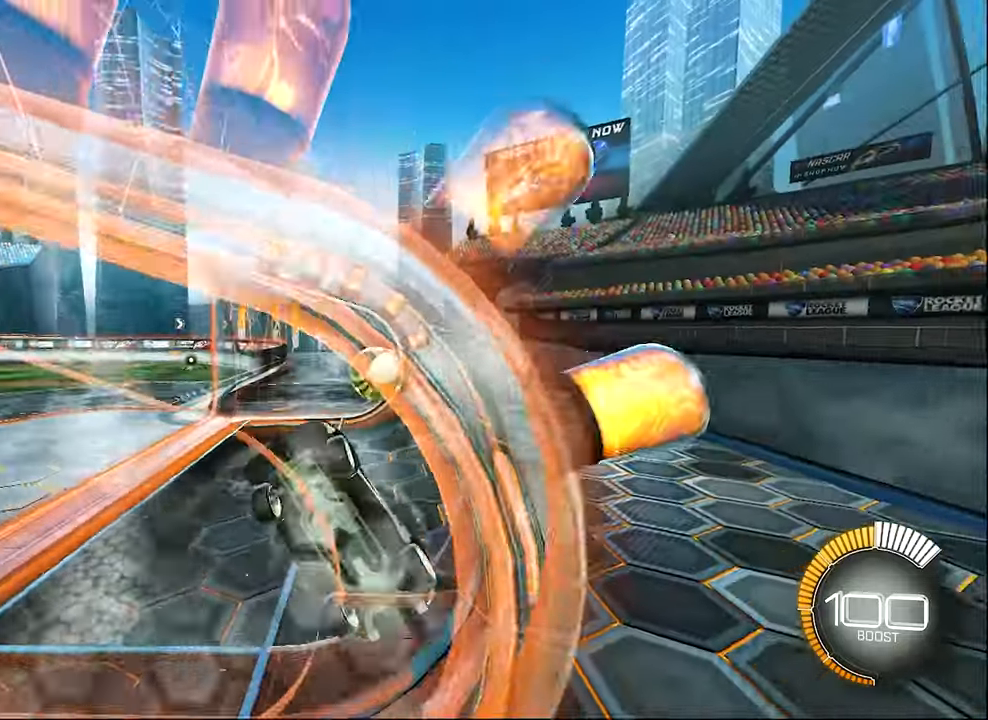
{"buttons": ["Y", "R1"], "left_stick": "center", "events": [[166, "L2", "down"], [166, "R2", "up"], [233, "A", "down"], [233, "R1", "down"], [266, "left_stick", "center"], [283, "L2", "up"], [316, "A", "up"], [500, "Y", "down"]]}
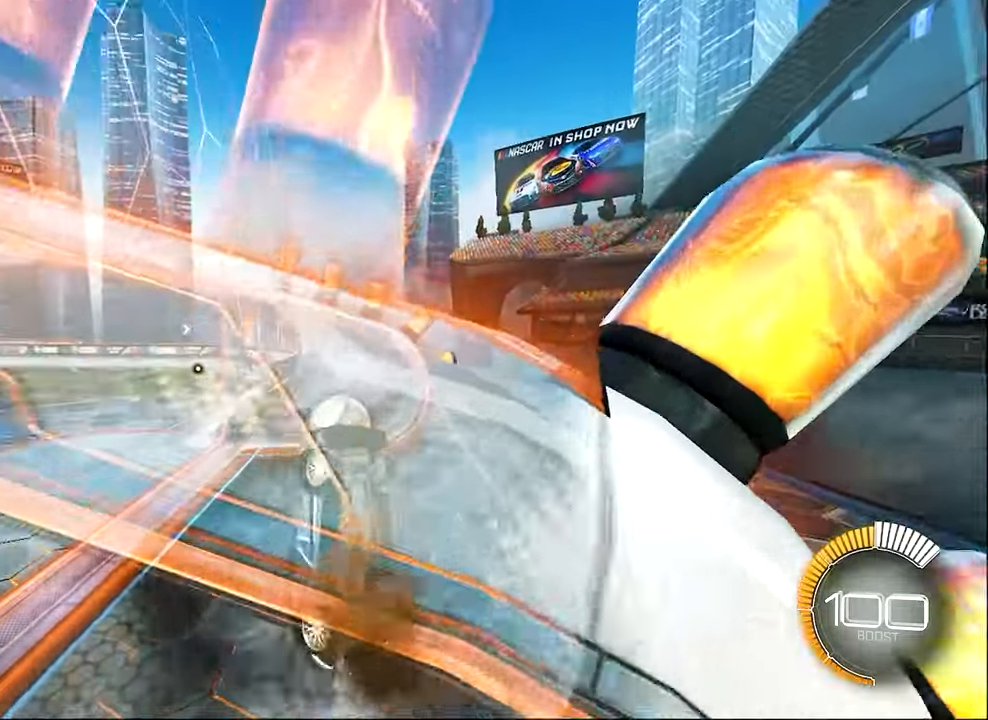
{"buttons": [], "left_stick": "center", "events": [[66, "left_stick", "left"], [150, "Y", "up"], [316, "R1", "up"], [316, "left_stick", "center"]]}
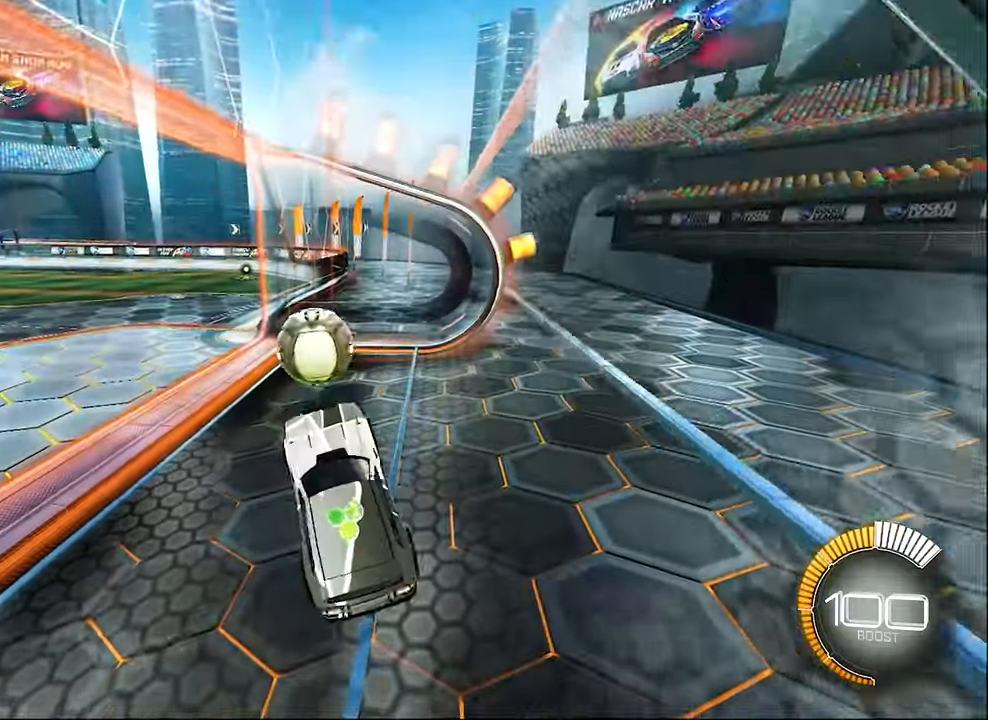
{"buttons": ["R2"], "left_stick": "center", "events": [[200, "R2", "down"]]}
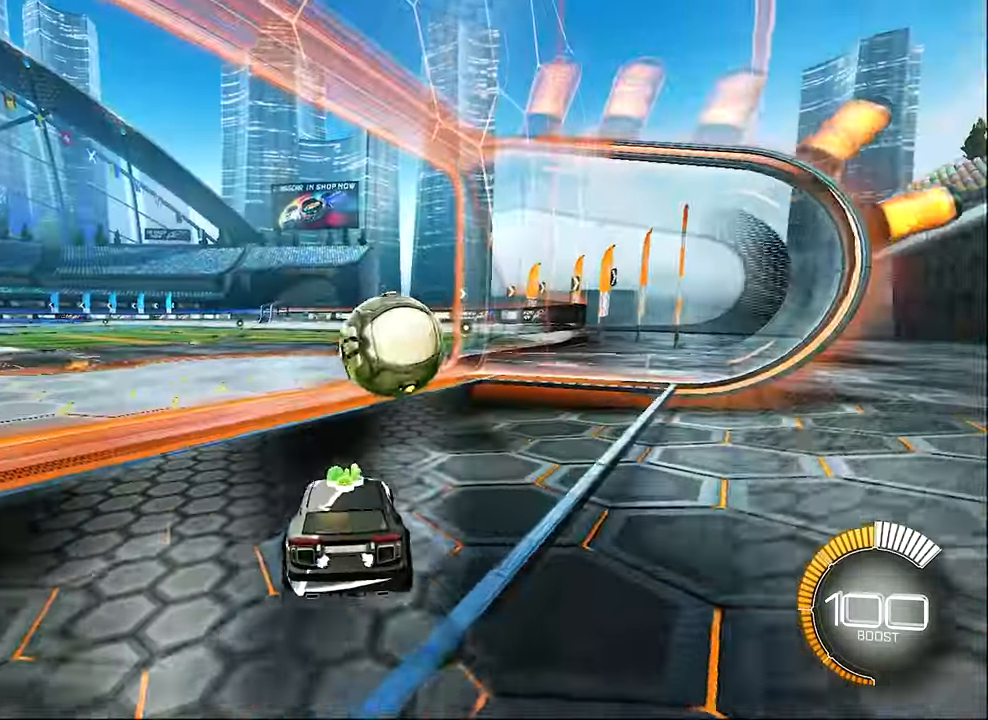
{"buttons": ["B", "R2"], "left_stick": "left", "events": [[200, "left_stick", "left"], [366, "left_stick", "right"], [466, "left_stick", "left"], [483, "B", "down"]]}
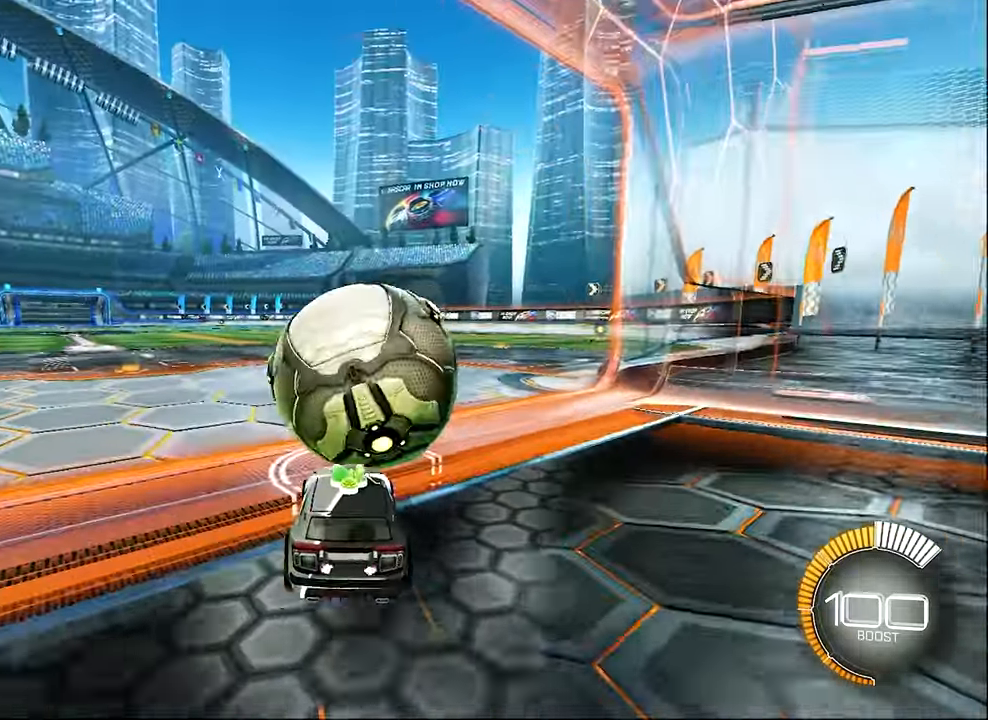
{"buttons": ["B", "R2"], "left_stick": "center", "events": [[166, "left_stick", "center"]]}
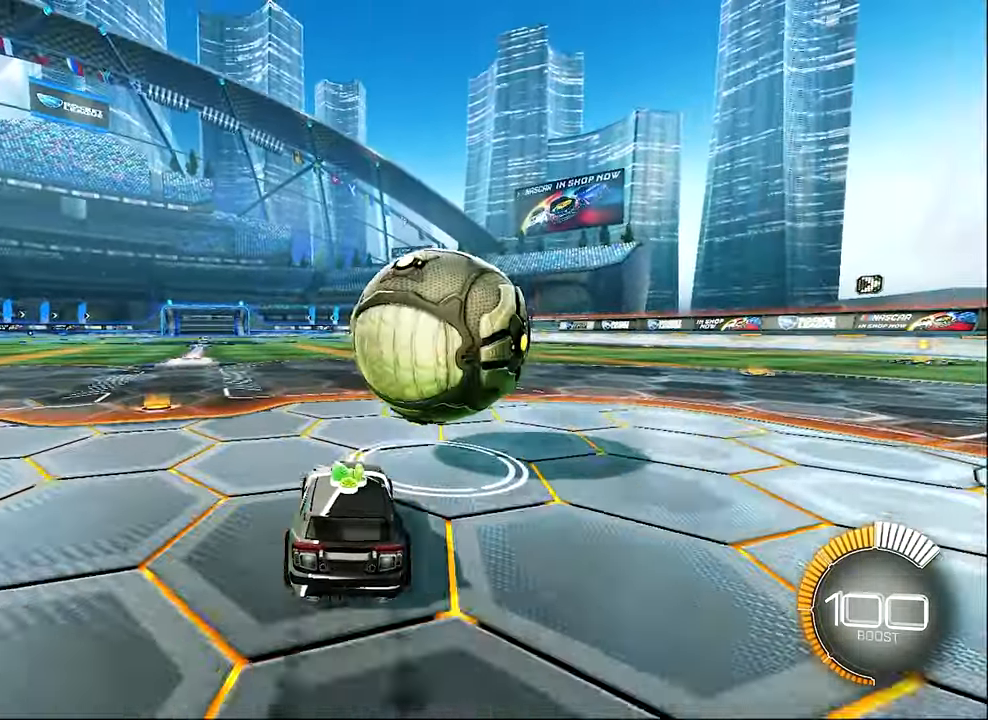
{"buttons": ["R2"], "left_stick": "right", "events": [[33, "B", "up"], [333, "left_stick", "right"], [366, "R2", "up"], [450, "R2", "down"]]}
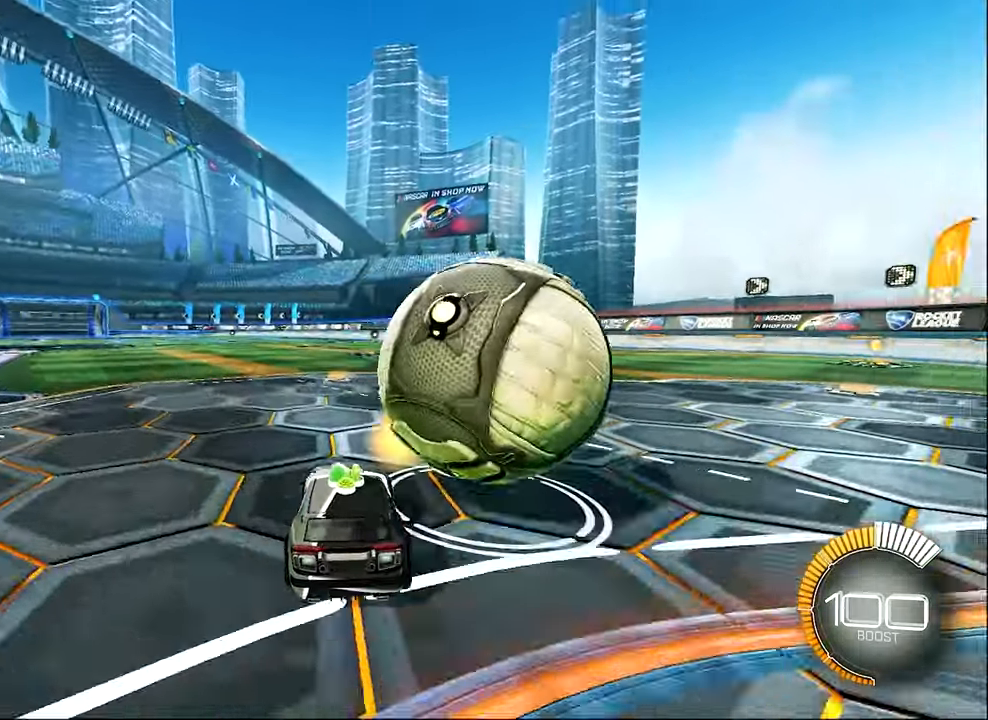
{"buttons": [], "left_stick": "center", "events": [[66, "left_stick", "center"], [100, "B", "down"], [166, "B", "up"], [166, "R2", "up"]]}
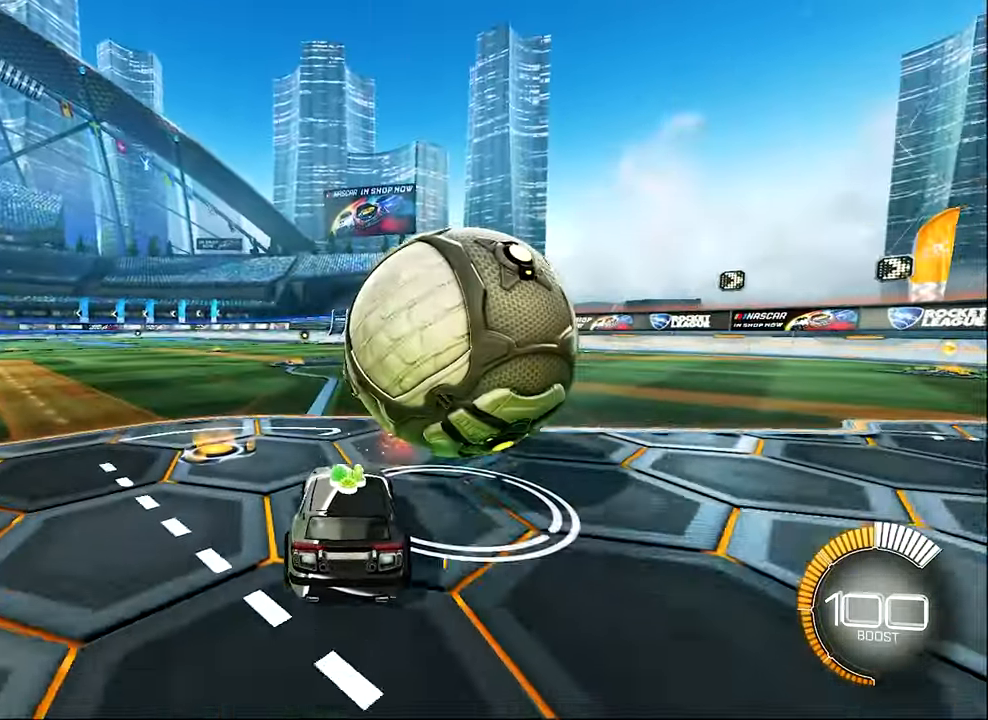
{"buttons": ["B", "R2"], "left_stick": "center", "events": [[66, "R2", "down"], [116, "B", "down"], [200, "left_stick", "right"], [316, "left_stick", "center"]]}
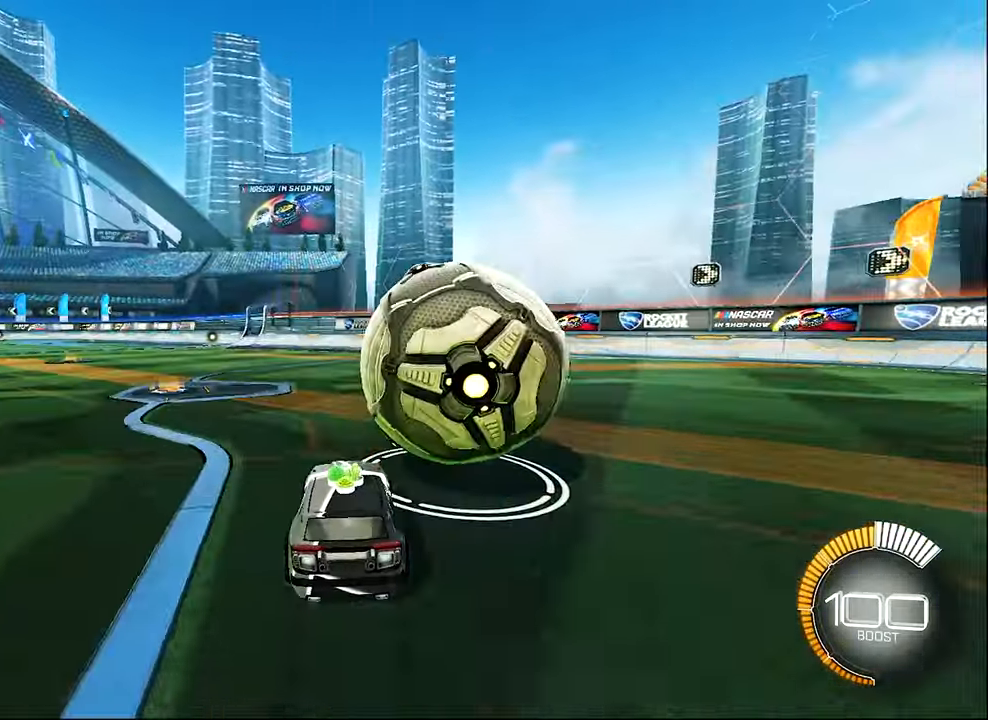
{"buttons": ["R2"], "left_stick": "right", "events": [[66, "R2", "up"], [100, "B", "up"], [166, "R2", "down"], [166, "left_stick", "right"], [200, "B", "down"], [333, "left_stick", "center"], [433, "left_stick", "right"], [500, "B", "up"]]}
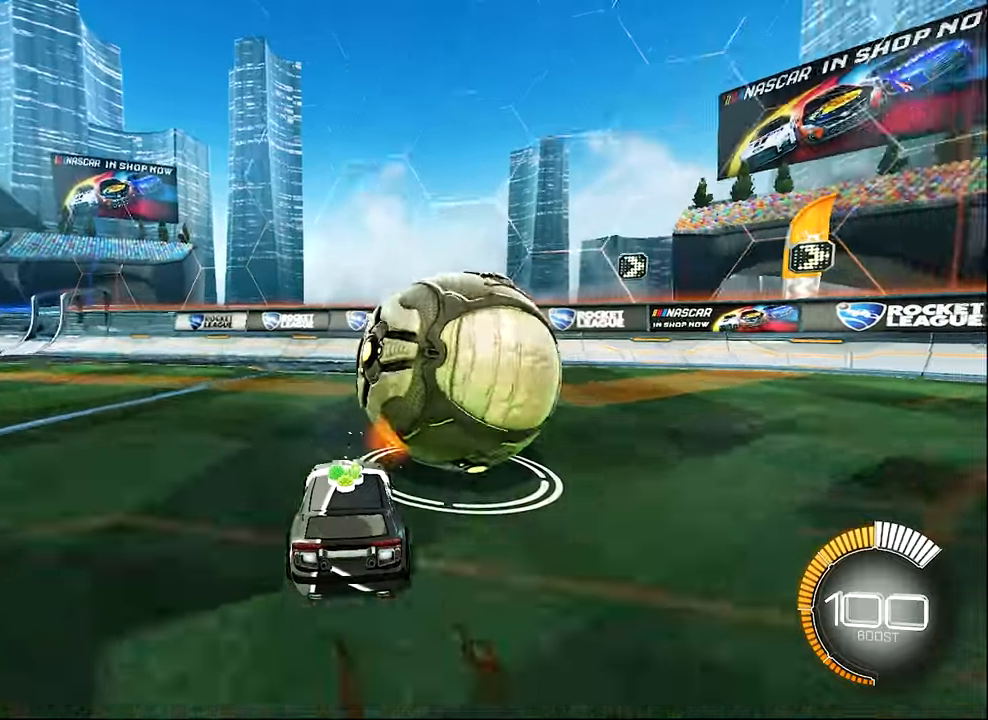
{"buttons": [], "left_stick": "center", "events": [[33, "left_stick", "center"], [67, "Y", "down"], [100, "left_stick", "down-left"], [167, "R2", "up"], [167, "Y", "up"], [267, "left_stick", "center"]]}
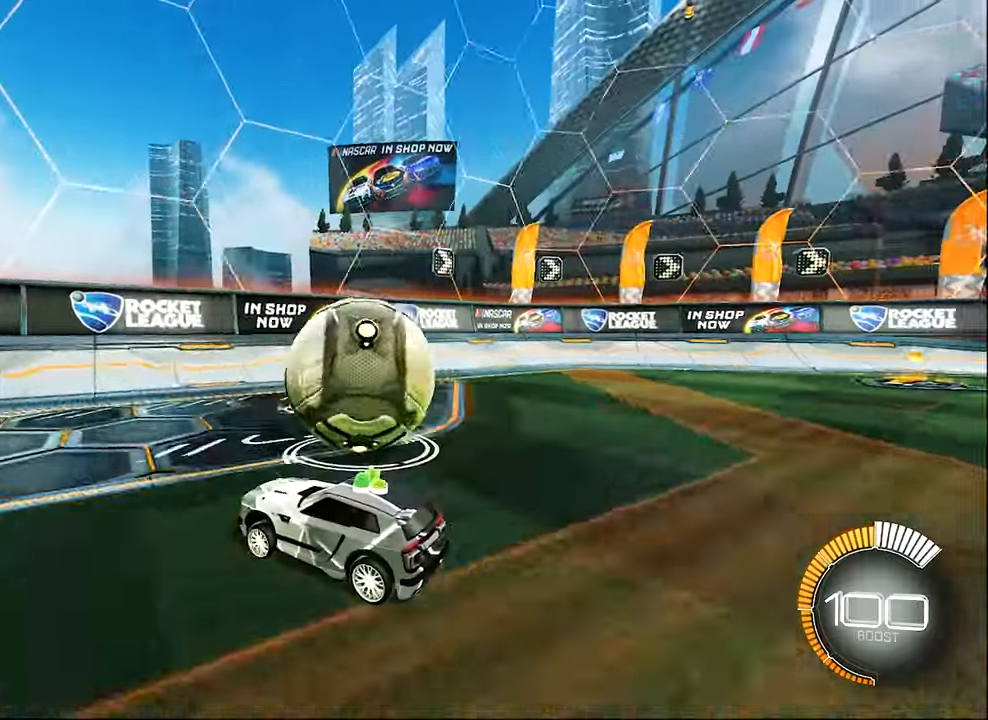
{"buttons": ["R2"], "left_stick": "center", "events": [[233, "R2", "down"], [233, "left_stick", "right"], [483, "left_stick", "center"]]}
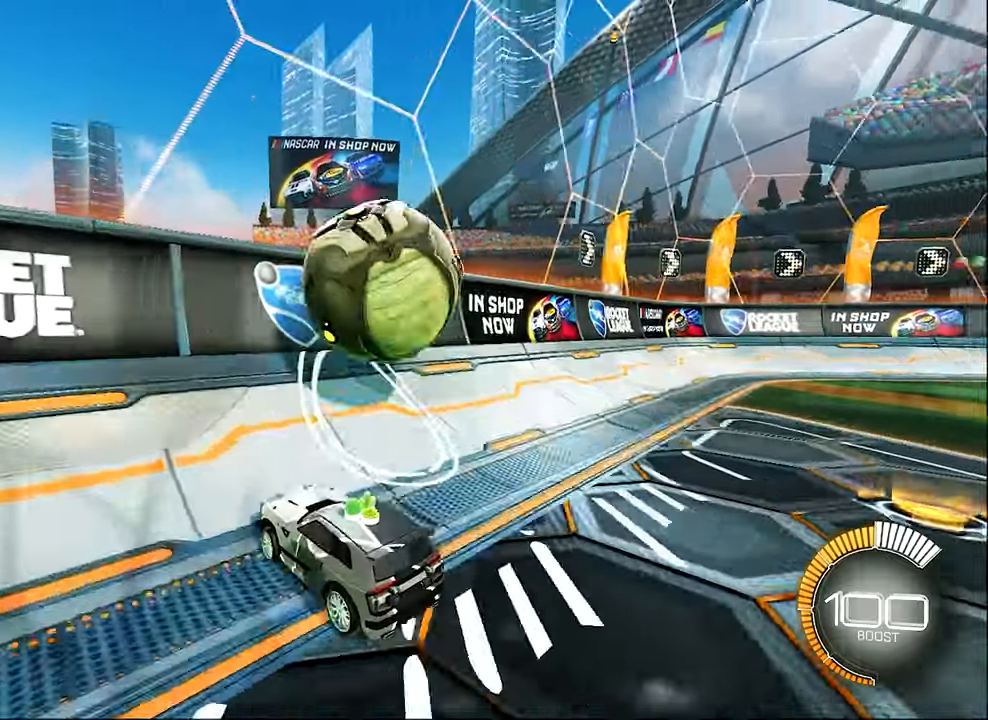
{"buttons": ["A", "L1", "R2"], "left_stick": "right", "events": [[200, "B", "down"], [350, "left_stick", "right"], [400, "B", "up"], [400, "L1", "down"], [450, "A", "down"]]}
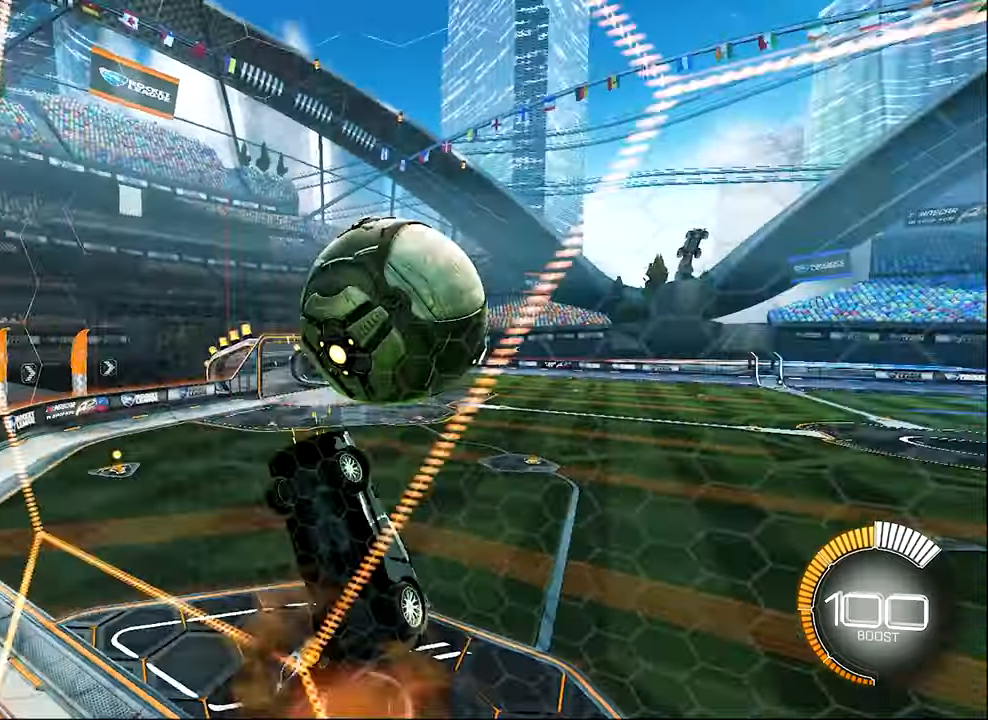
{"buttons": ["R2"], "left_stick": "right", "events": [[117, "A", "up"], [117, "left_stick", "down"], [200, "R2", "up"], [267, "L1", "up"], [433, "left_stick", "right"], [467, "R2", "down"]]}
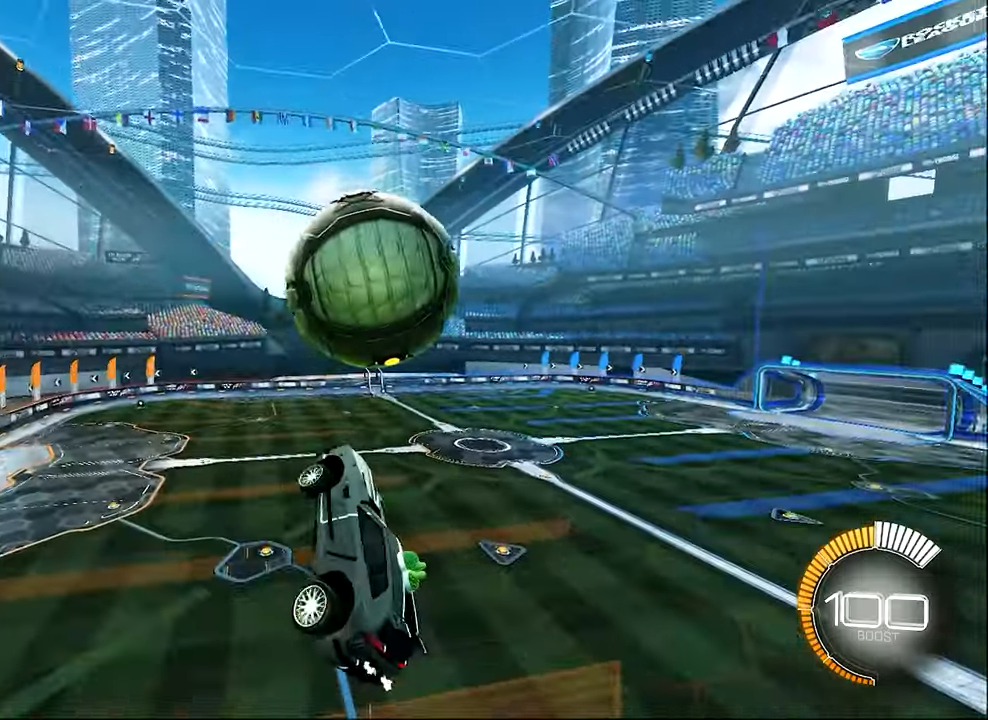
{"buttons": ["L1", "R2"], "left_stick": "up-right", "events": [[33, "L1", "down"], [100, "B", "down"], [100, "left_stick", "up"], [150, "left_stick", "center"], [450, "left_stick", "right"], [500, "B", "up"], [500, "left_stick", "up-right"]]}
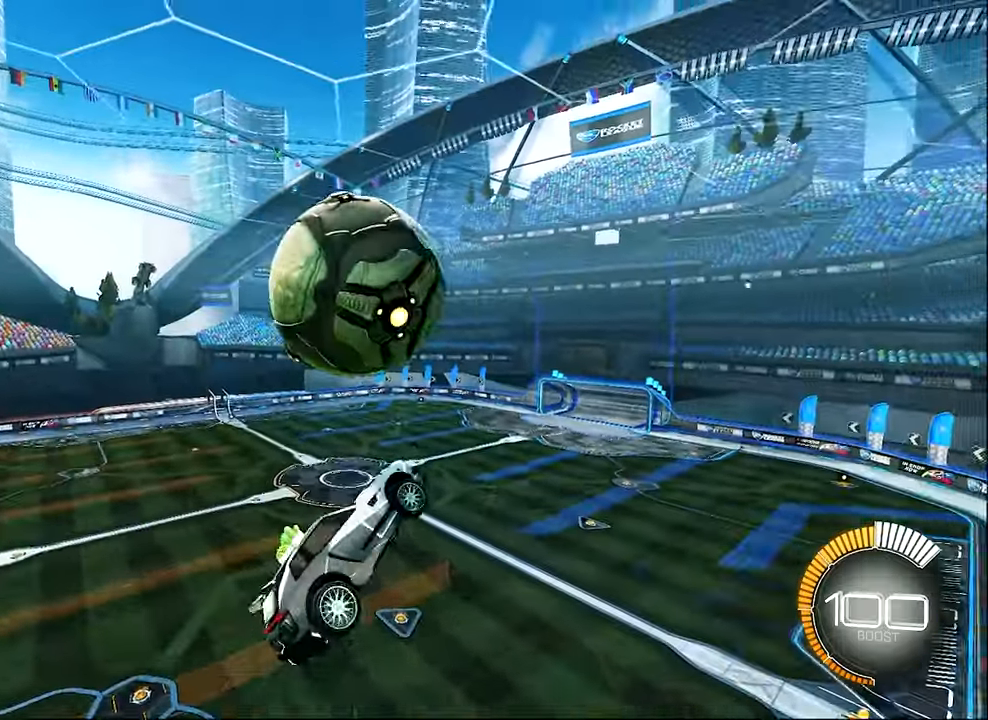
{"buttons": ["B", "R2"], "left_stick": "up-left", "events": [[33, "L1", "up"], [117, "left_stick", "center"], [283, "R2", "up"], [433, "B", "down"], [433, "left_stick", "up-left"], [467, "R2", "down"]]}
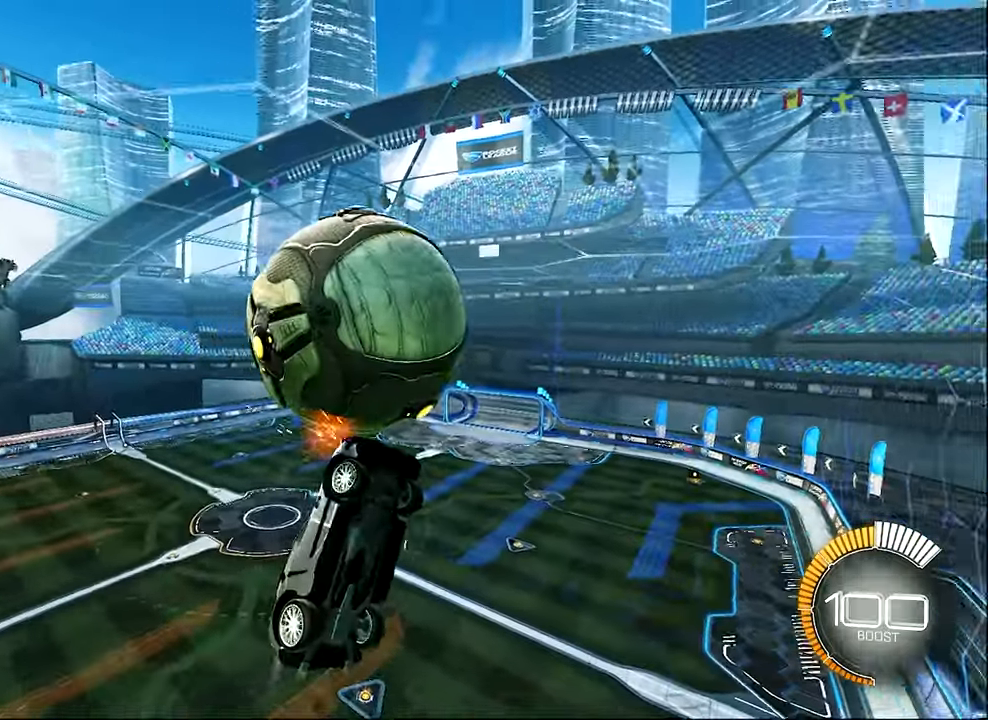
{"buttons": ["B"], "left_stick": "down-right", "events": [[167, "left_stick", "center"], [333, "left_stick", "down-right"], [400, "R2", "up"]]}
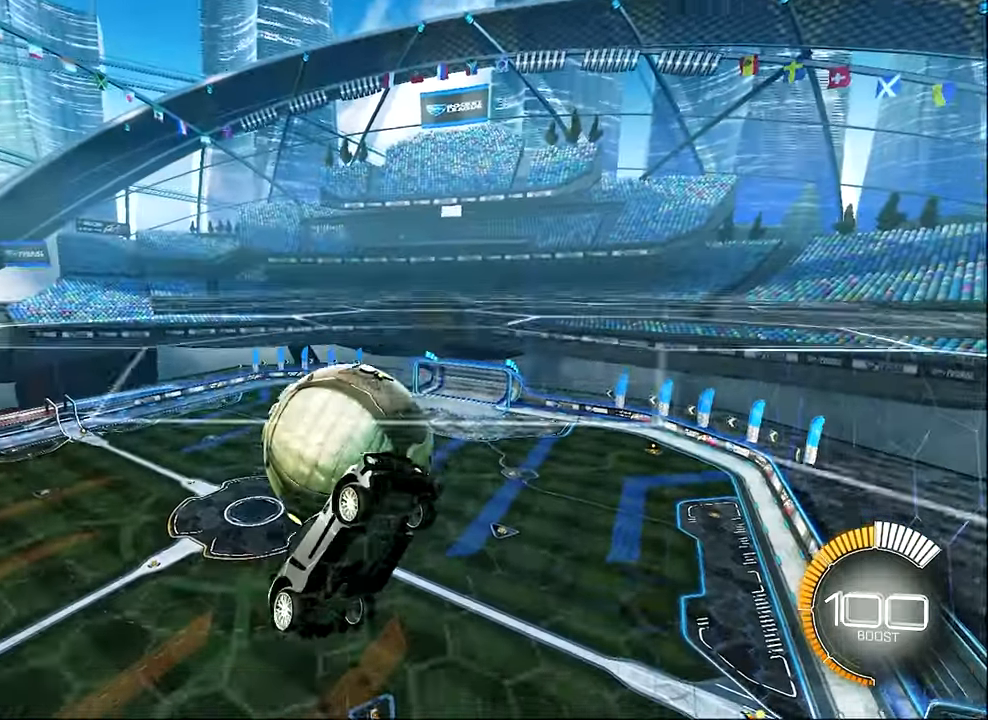
{"buttons": ["B", "R2"], "left_stick": "center", "events": [[33, "B", "up"], [133, "left_stick", "center"], [233, "SELECT", "down"], [350, "R2", "down"], [350, "SELECT", "up"], [400, "B", "down"]]}
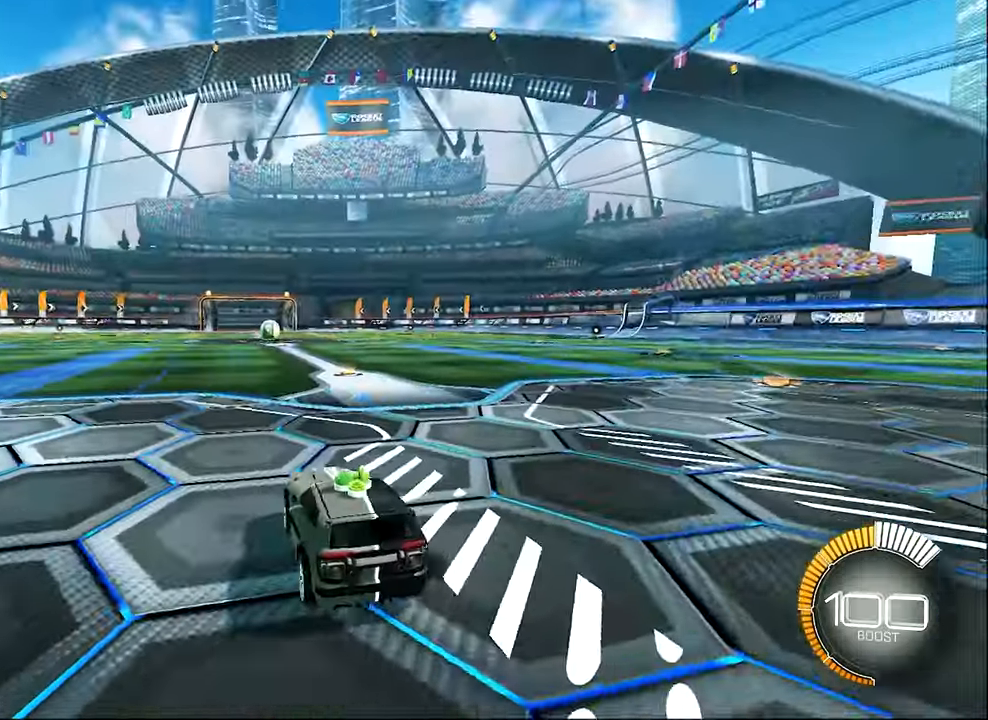
{"buttons": ["B", "R2"], "left_stick": "center", "events": [[167, "left_stick", "right"], [367, "Y", "down"], [433, "Y", "up"], [450, "B", "up"], [483, "B", "down"], [483, "left_stick", "center"]]}
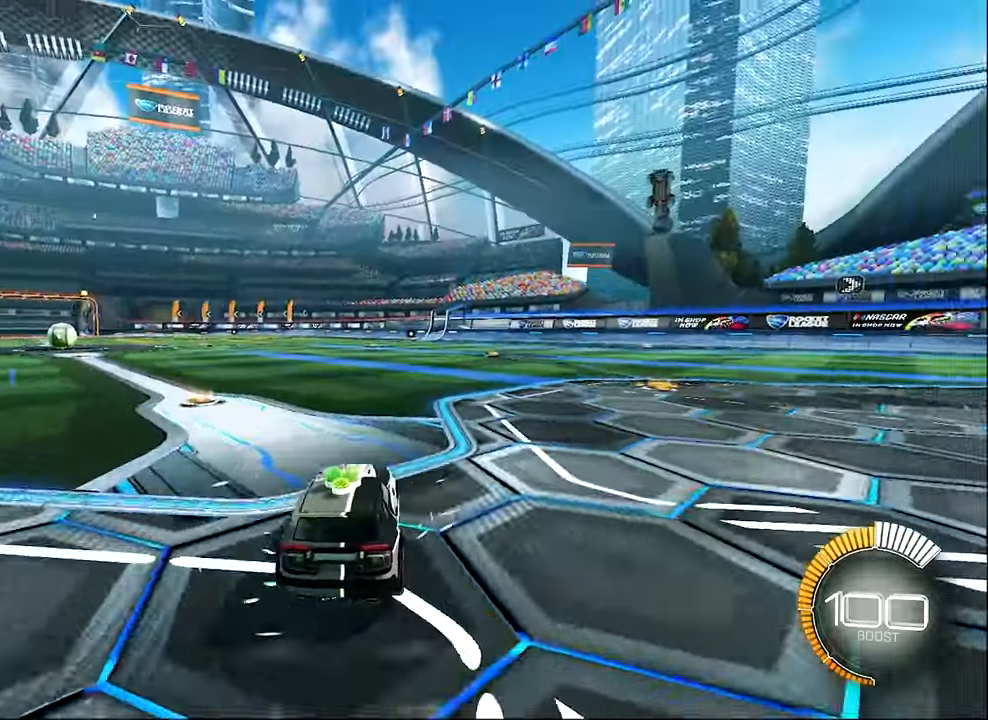
{"buttons": ["R2"], "left_stick": "center", "events": [[17, "left_stick", "left"], [233, "left_stick", "center"], [400, "DPAD_UP", "down"], [467, "DPAD_UP", "up"], [484, "B", "up"]]}
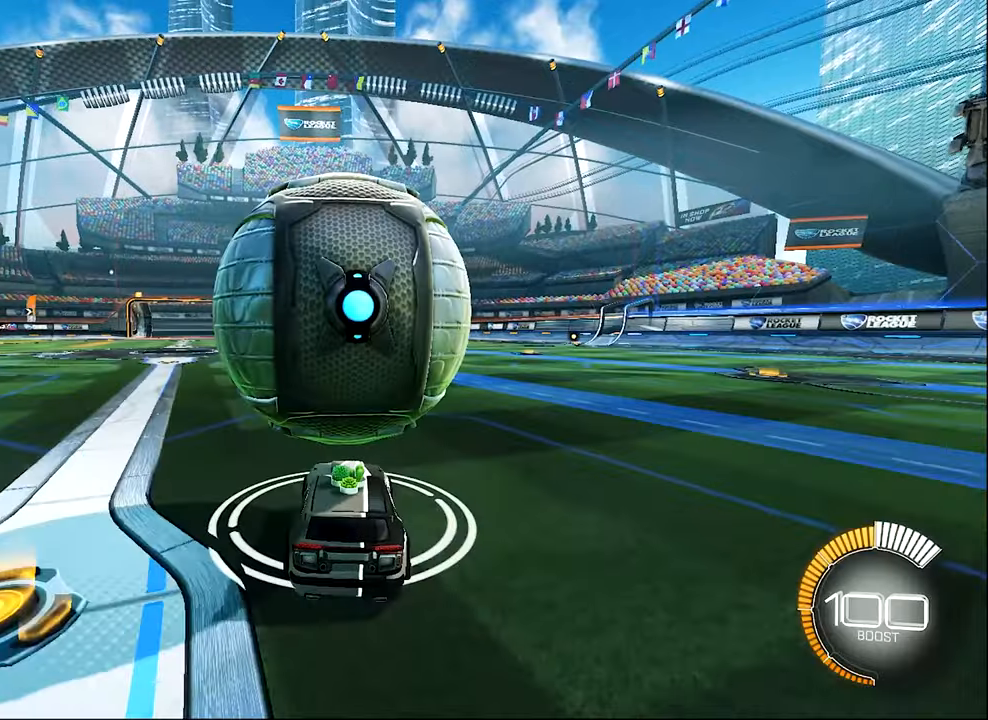
{"buttons": [], "left_stick": "left", "events": [[167, "R2", "up"], [167, "left_stick", "right"], [250, "left_stick", "center"], [400, "left_stick", "left"]]}